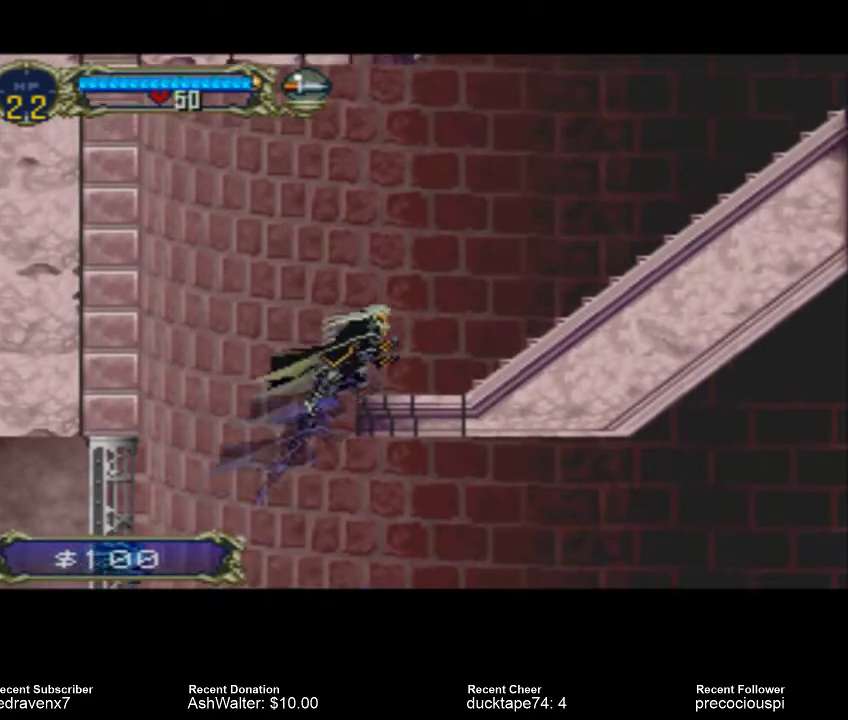
Gameplay with a controller (PlayStation layout); each line is a JSON object with the inputs held at the frame after it (dt_ms = milliseconds from this image to that frame). "events" lists button and stick changes between this image and that frame as [ms after this image, input, new state], when the widget could be followed in between. Not read: L2 L3 R2 R3.
{"dt_ms": 500, "buttons": [], "left_stick": "center", "right_stick": "center", "events": [[333, "CROSS", "up"]]}
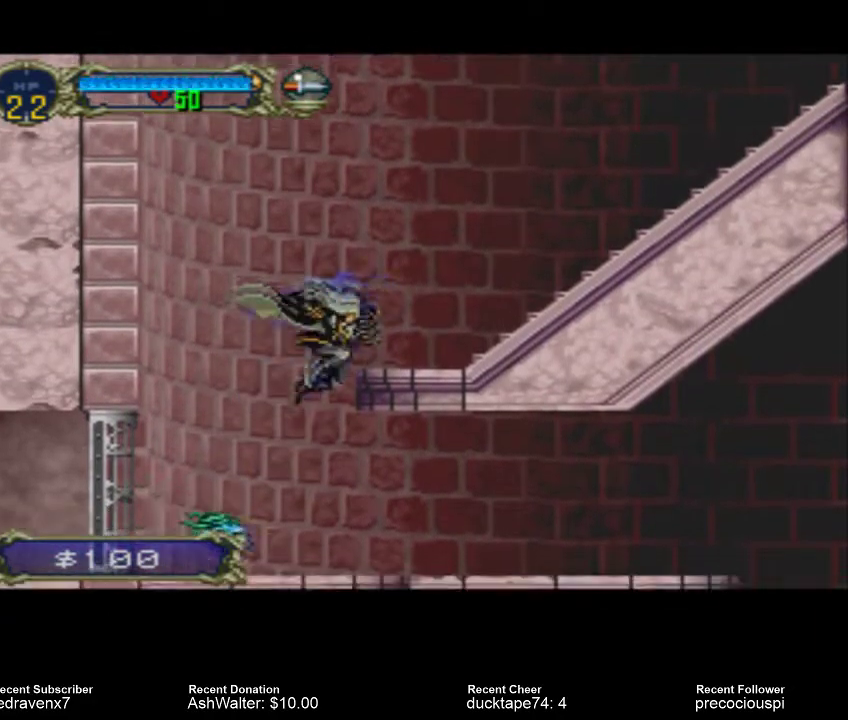
{"dt_ms": 500, "buttons": [], "left_stick": "center", "right_stick": "center", "events": []}
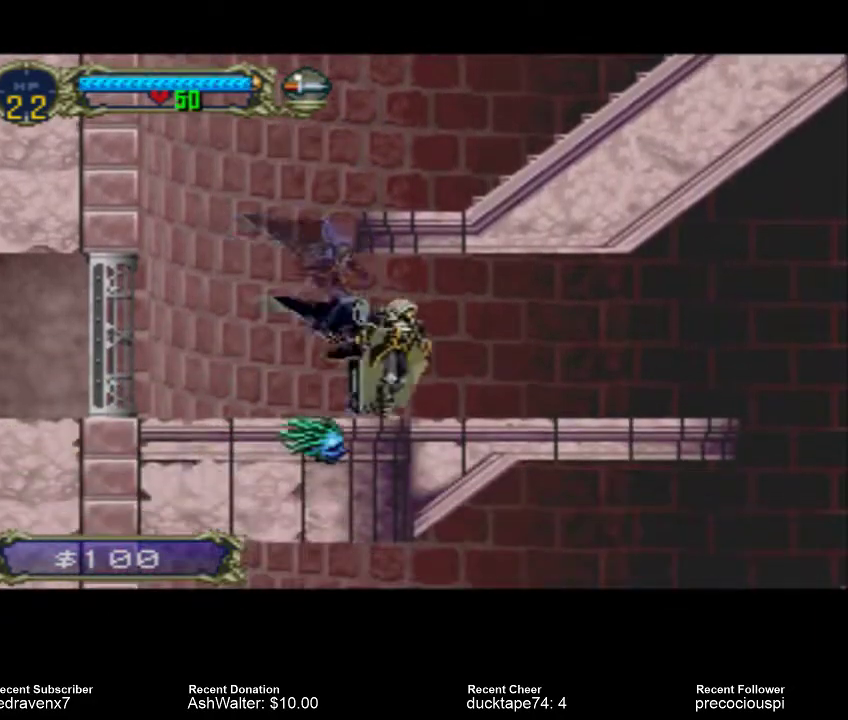
{"dt_ms": 500, "buttons": [], "left_stick": "center", "right_stick": "center", "events": [[100, "CROSS", "down"], [367, "CROSS", "up"]]}
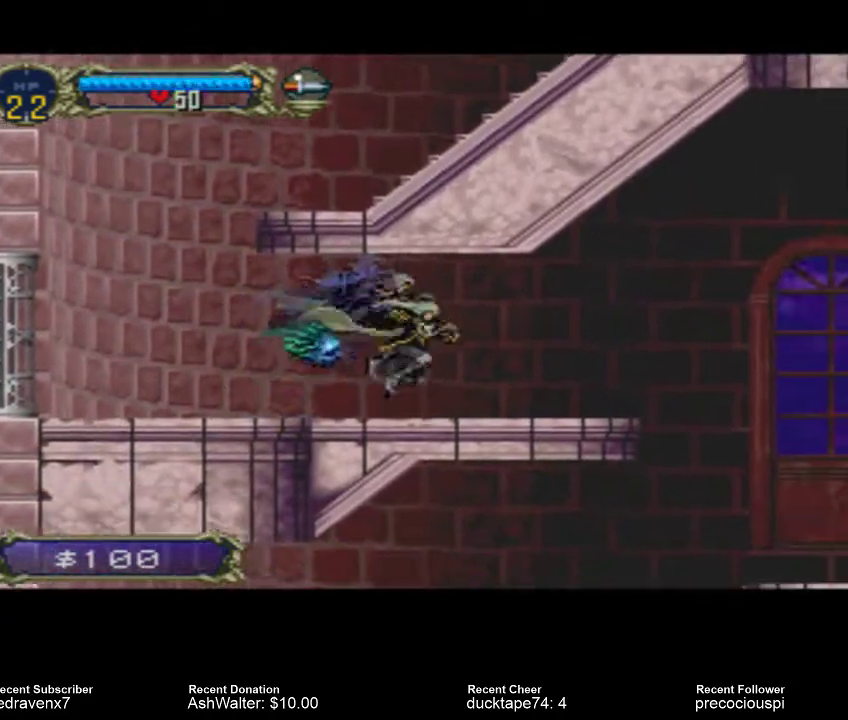
{"dt_ms": 500, "buttons": [], "left_stick": "center", "right_stick": "center", "events": []}
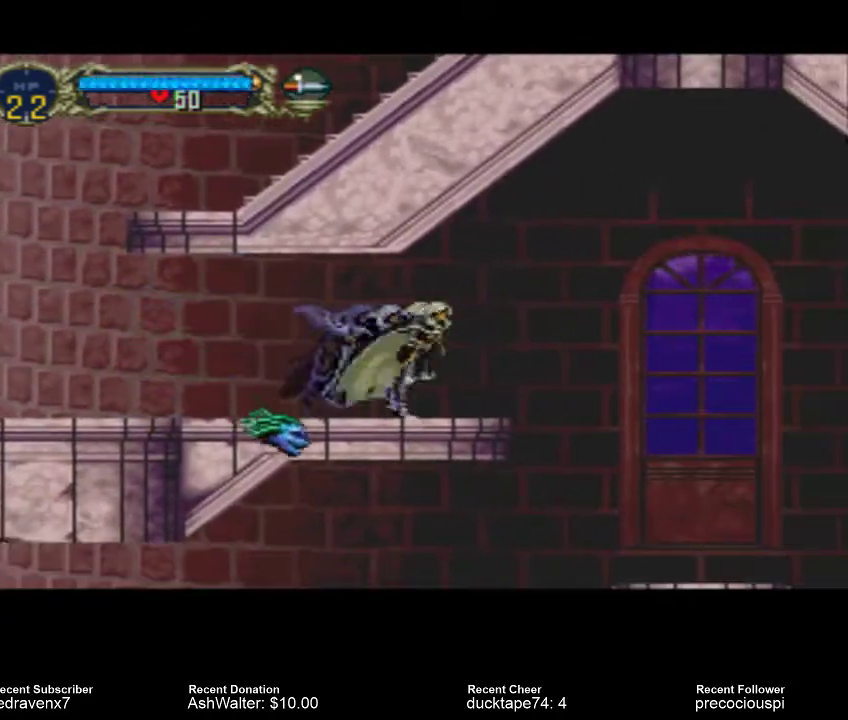
{"dt_ms": 500, "buttons": [], "left_stick": "center", "right_stick": "center", "events": []}
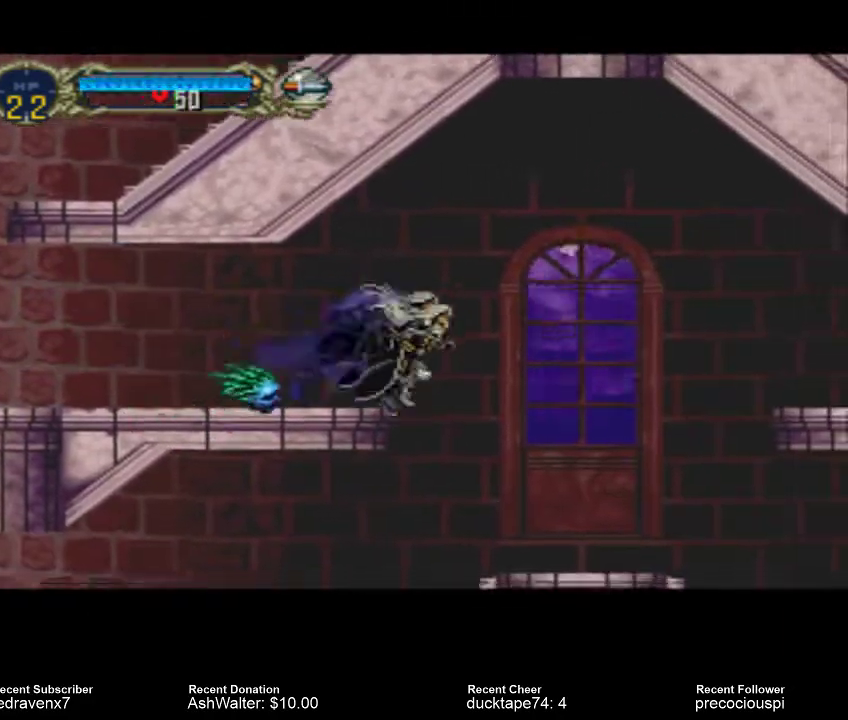
{"dt_ms": 500, "buttons": [], "left_stick": "center", "right_stick": "center", "events": []}
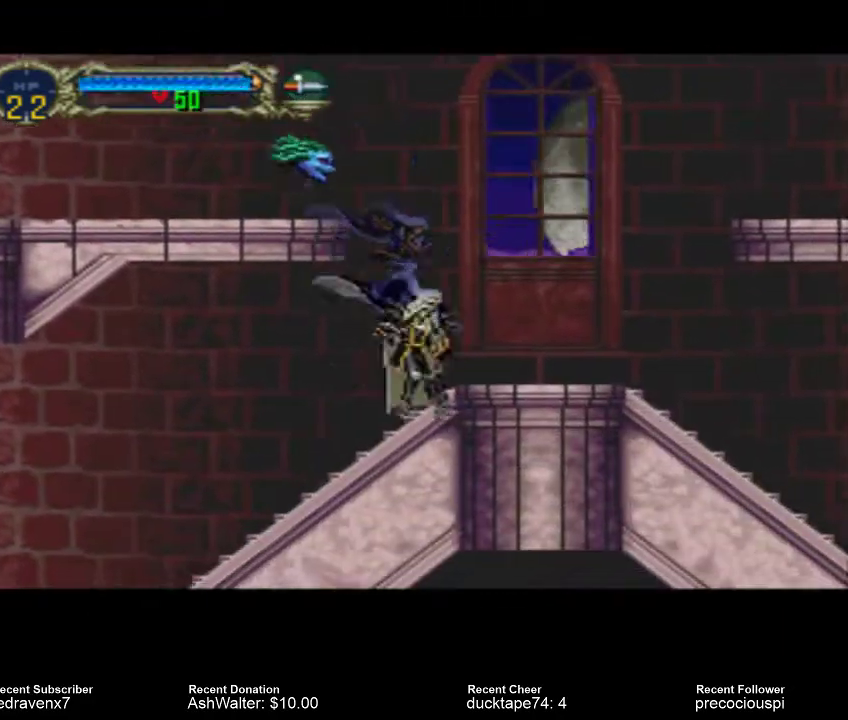
{"dt_ms": 500, "buttons": [], "left_stick": "center", "right_stick": "center", "events": []}
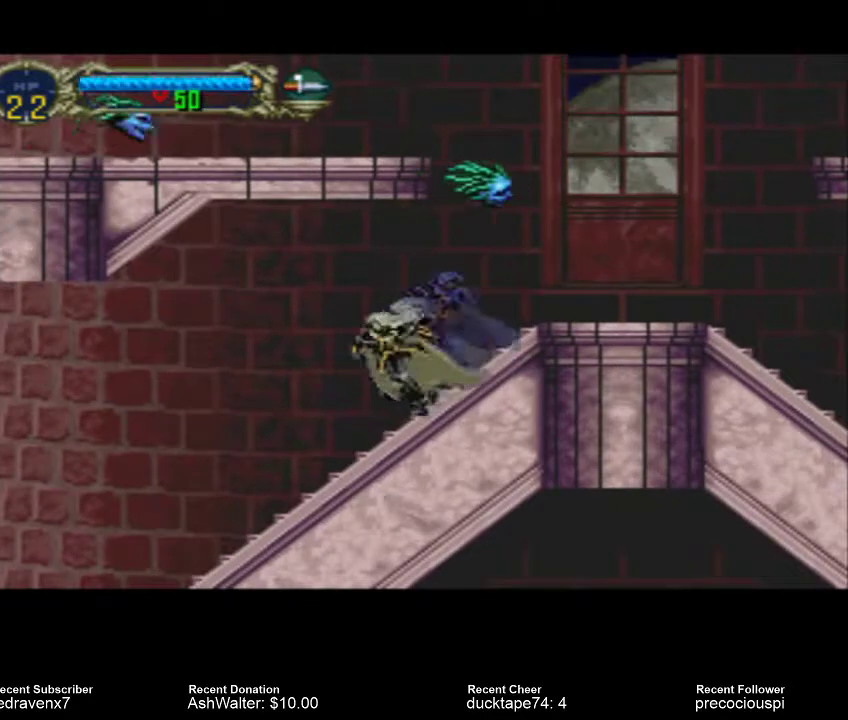
{"dt_ms": 500, "buttons": [], "left_stick": "center", "right_stick": "center", "events": []}
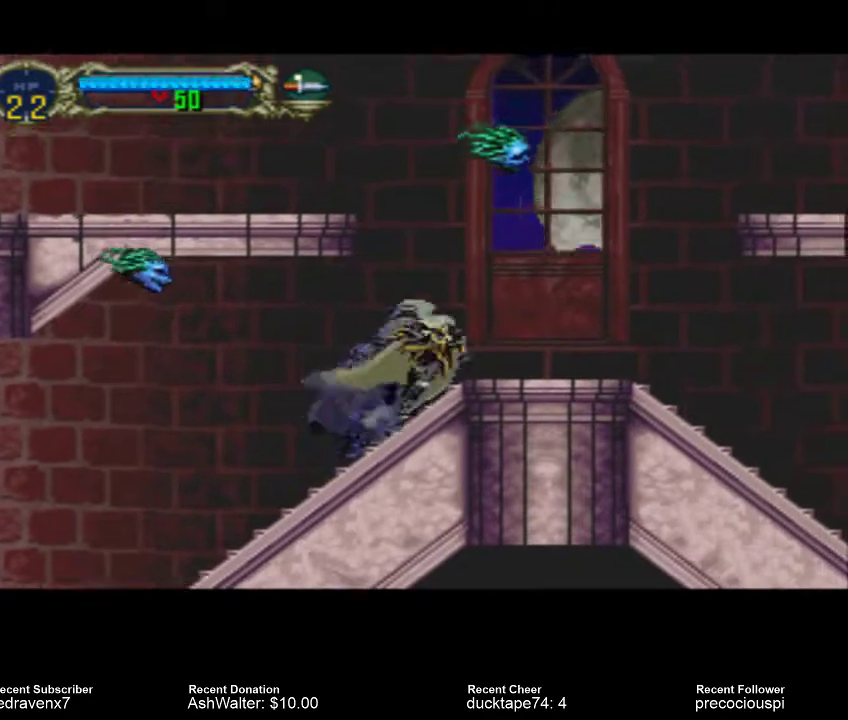
{"dt_ms": 500, "buttons": [], "left_stick": "center", "right_stick": "center", "events": []}
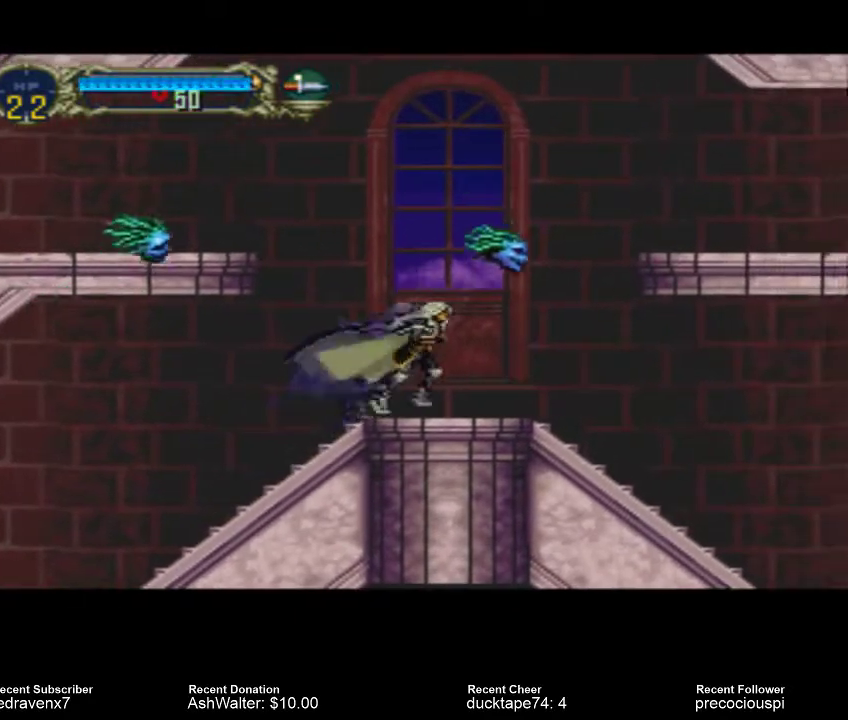
{"dt_ms": 500, "buttons": [], "left_stick": "center", "right_stick": "center", "events": []}
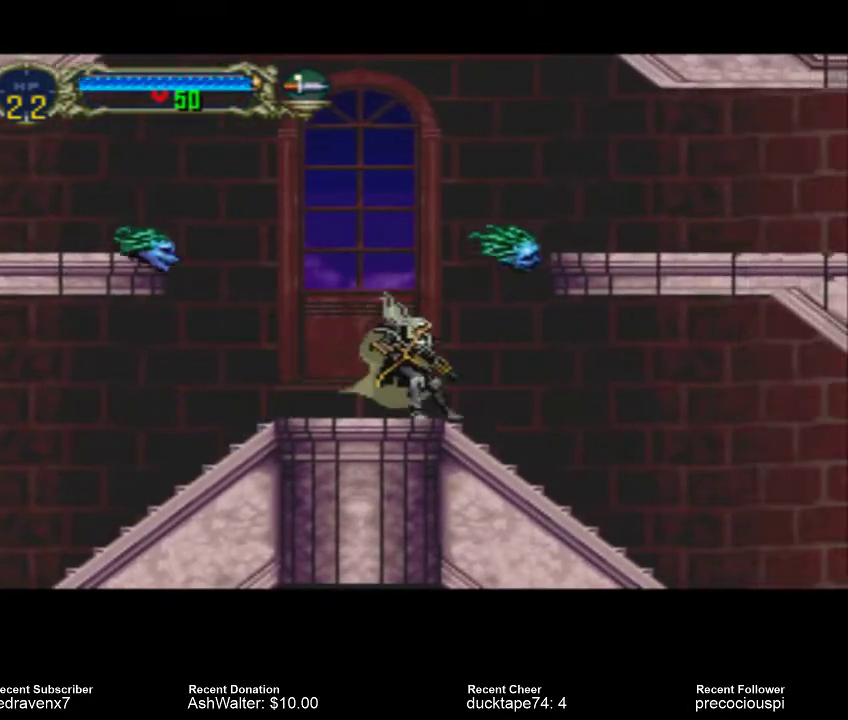
{"dt_ms": 1000, "buttons": [], "left_stick": "center", "right_stick": "center"}
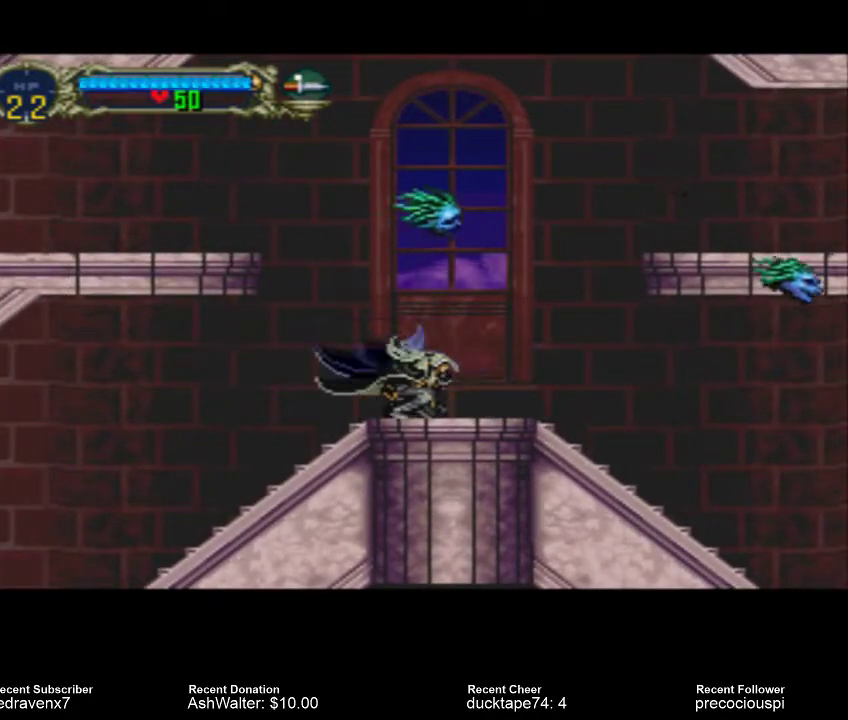
{"dt_ms": 500, "buttons": [], "left_stick": "center", "right_stick": "center", "events": []}
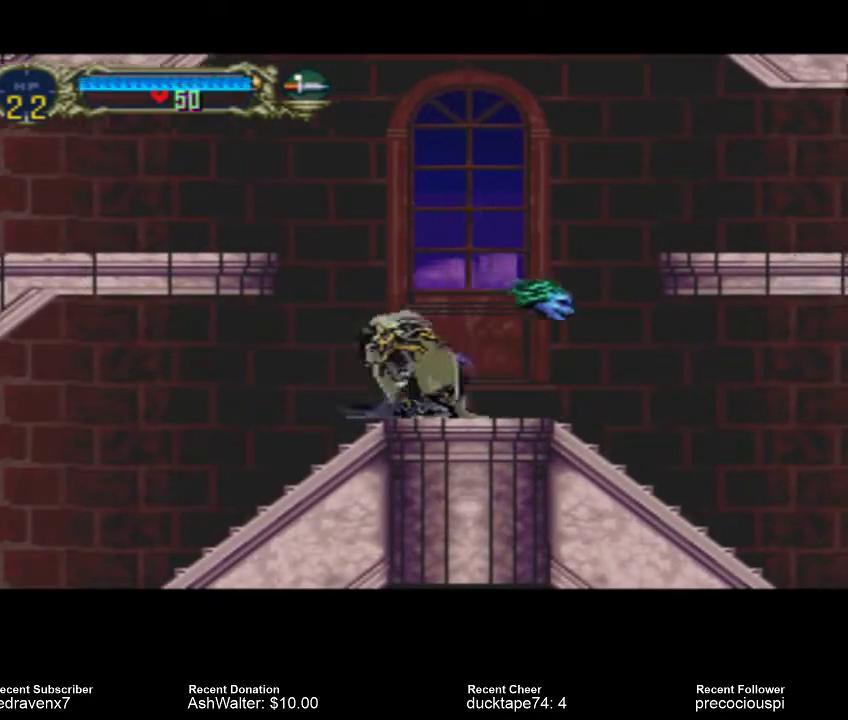
{"dt_ms": 500, "buttons": ["CROSS"], "left_stick": "center", "right_stick": "center", "events": [[67, "CROSS", "down"]]}
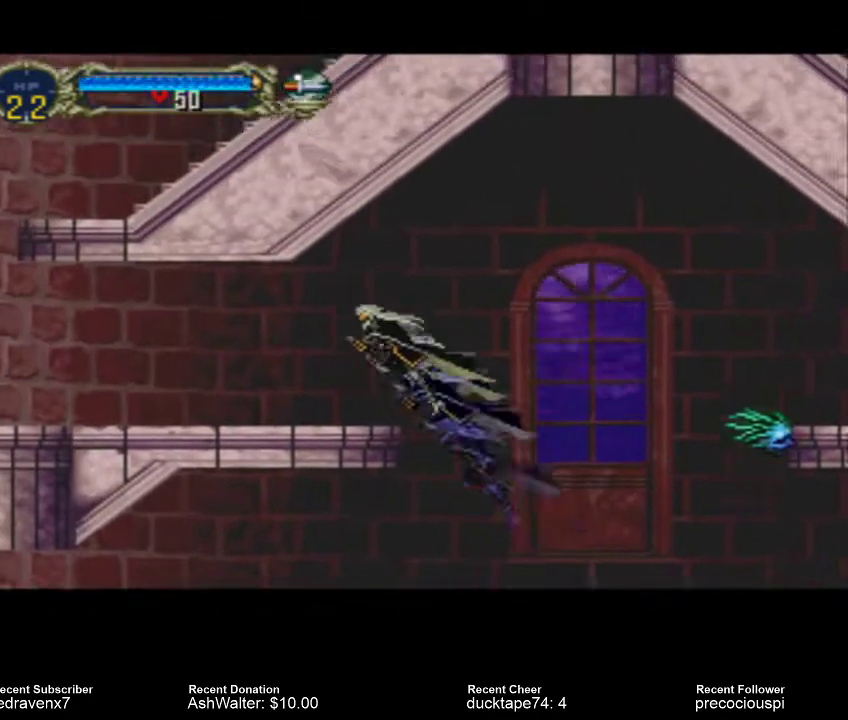
{"dt_ms": 500, "buttons": [], "left_stick": "center", "right_stick": "center", "events": [[67, "CROSS", "up"]]}
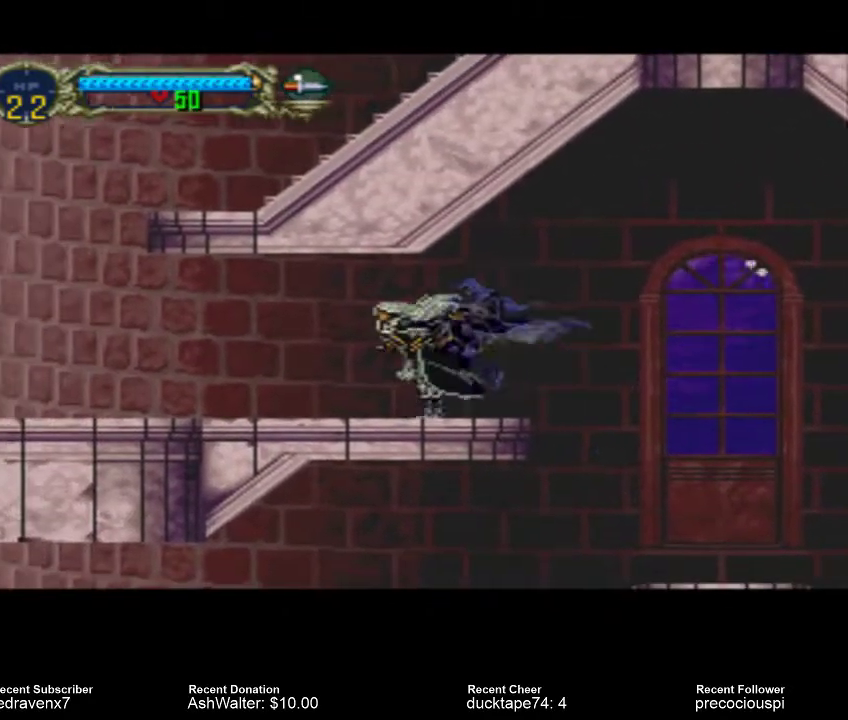
{"dt_ms": 500, "buttons": [], "left_stick": "center", "right_stick": "center", "events": []}
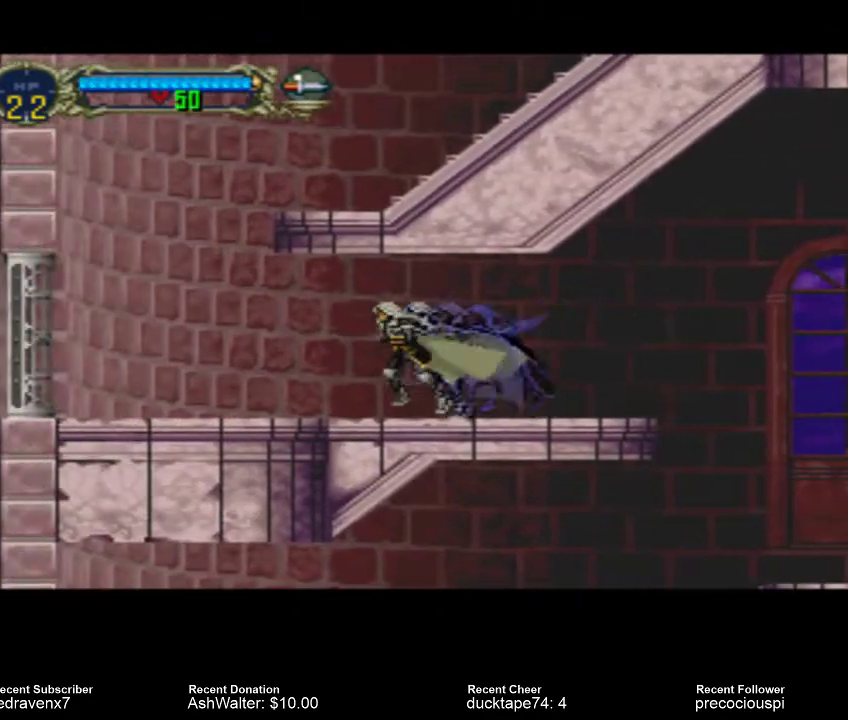
{"dt_ms": 500, "buttons": [], "left_stick": "center", "right_stick": "center", "events": []}
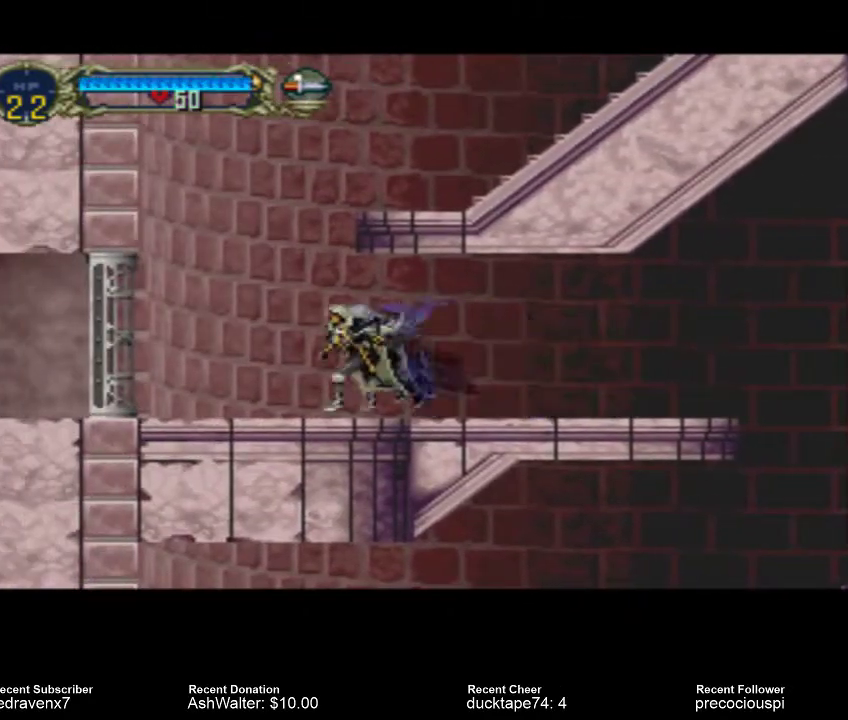
{"dt_ms": 500, "buttons": ["CROSS"], "left_stick": "center", "right_stick": "center", "events": [[267, "CROSS", "down"]]}
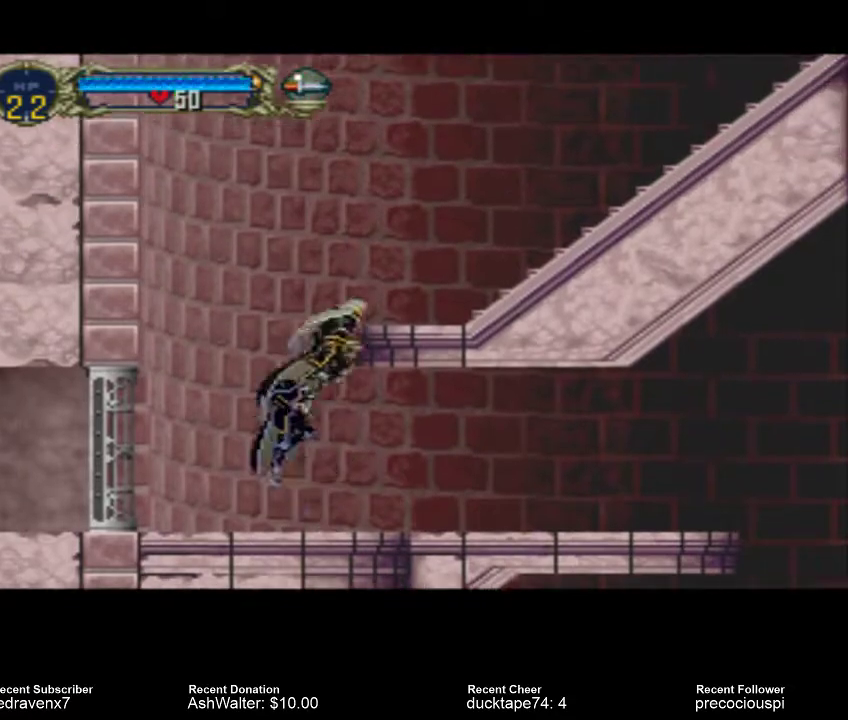
{"dt_ms": 500, "buttons": ["CROSS"], "left_stick": "center", "right_stick": "center", "events": []}
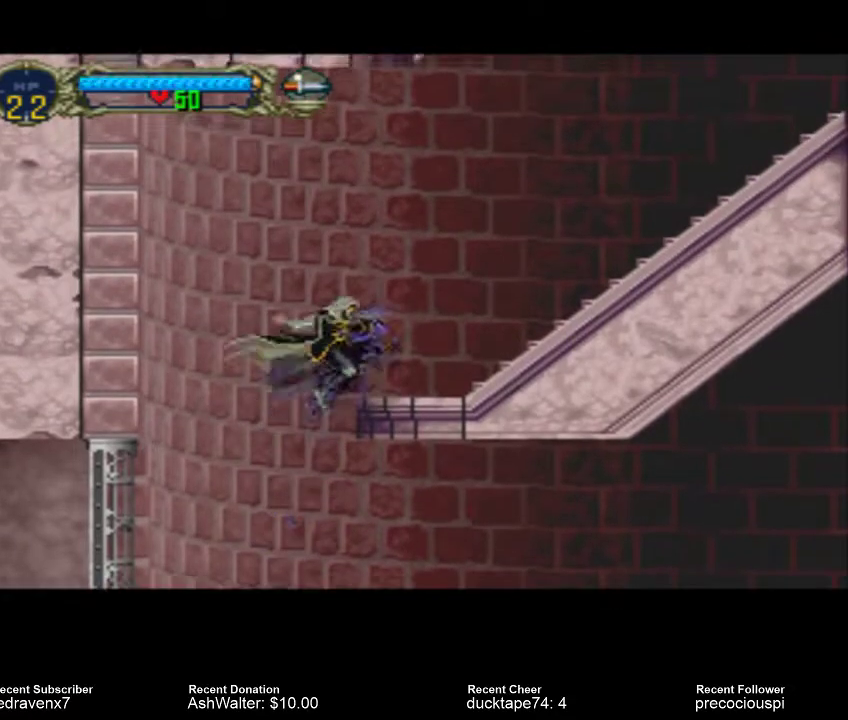
{"dt_ms": 500, "buttons": [], "left_stick": "center", "right_stick": "center", "events": [[267, "CROSS", "up"]]}
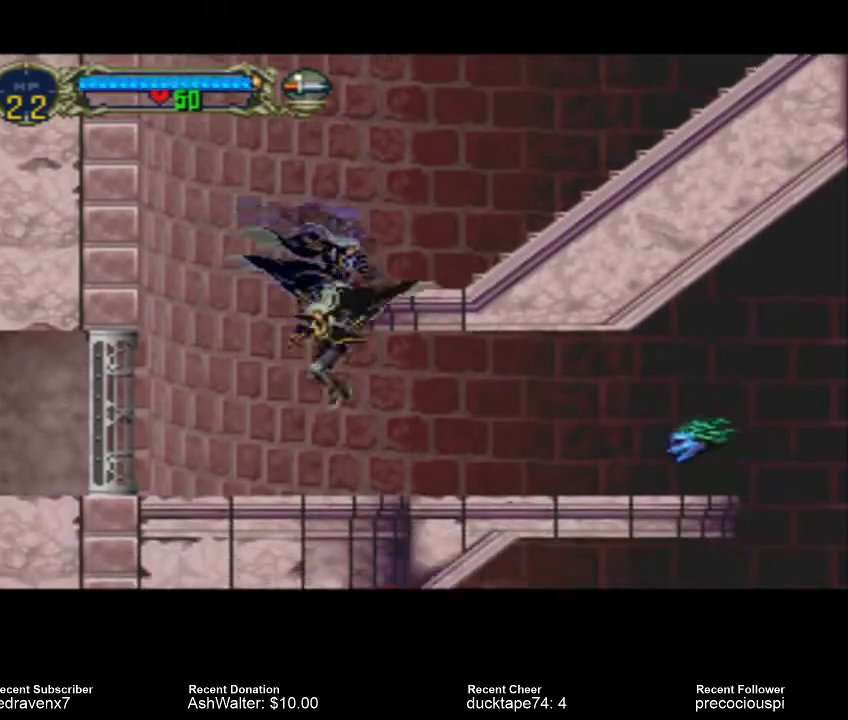
{"dt_ms": 500, "buttons": [], "left_stick": "center", "right_stick": "center", "events": []}
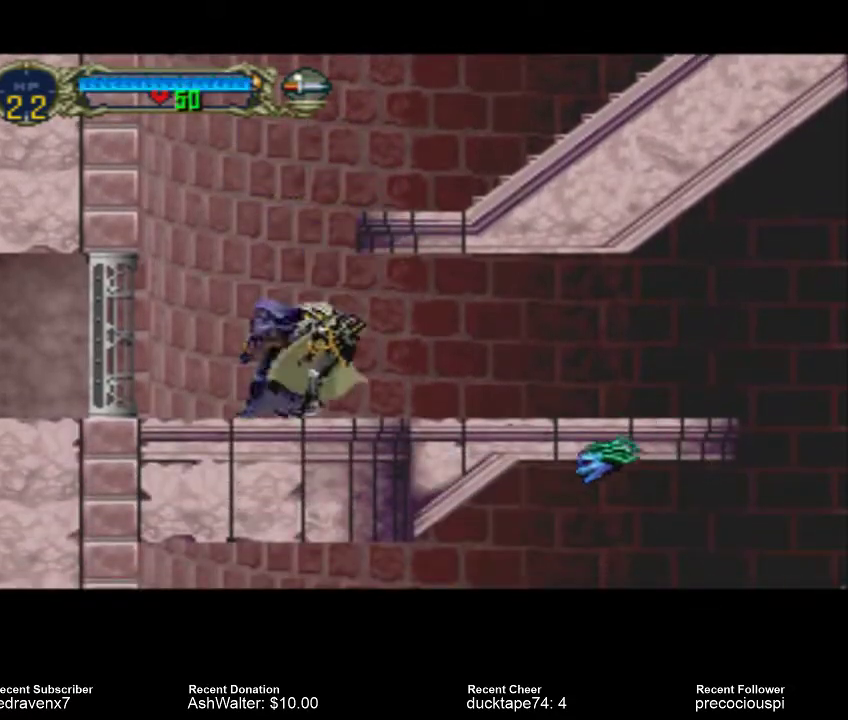
{"dt_ms": 500, "buttons": ["CROSS"], "left_stick": "center", "right_stick": "center", "events": [[133, "CROSS", "down"]]}
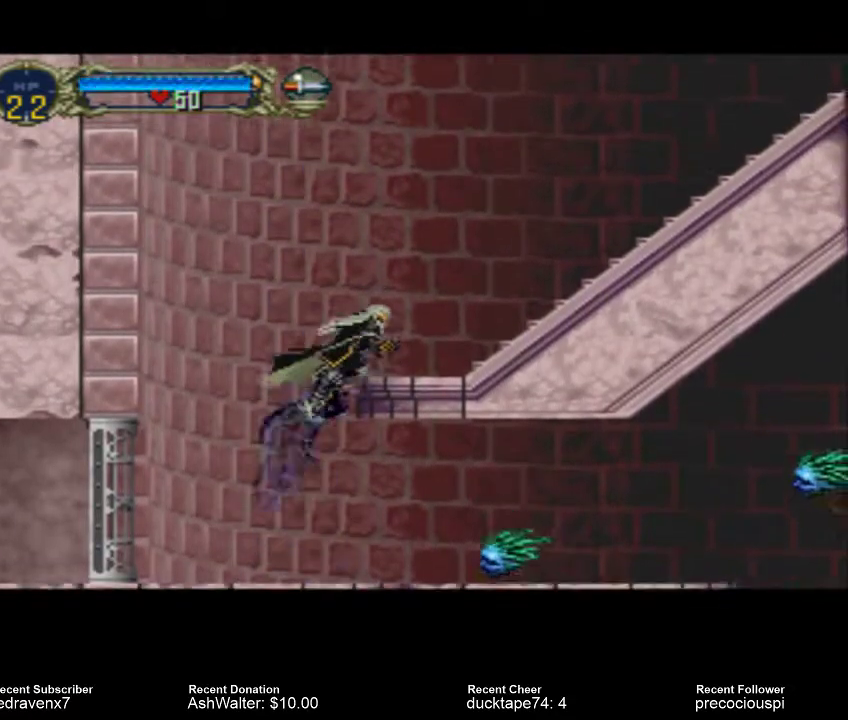
{"dt_ms": 500, "buttons": [], "left_stick": "center", "right_stick": "center", "events": [[500, "CROSS", "up"]]}
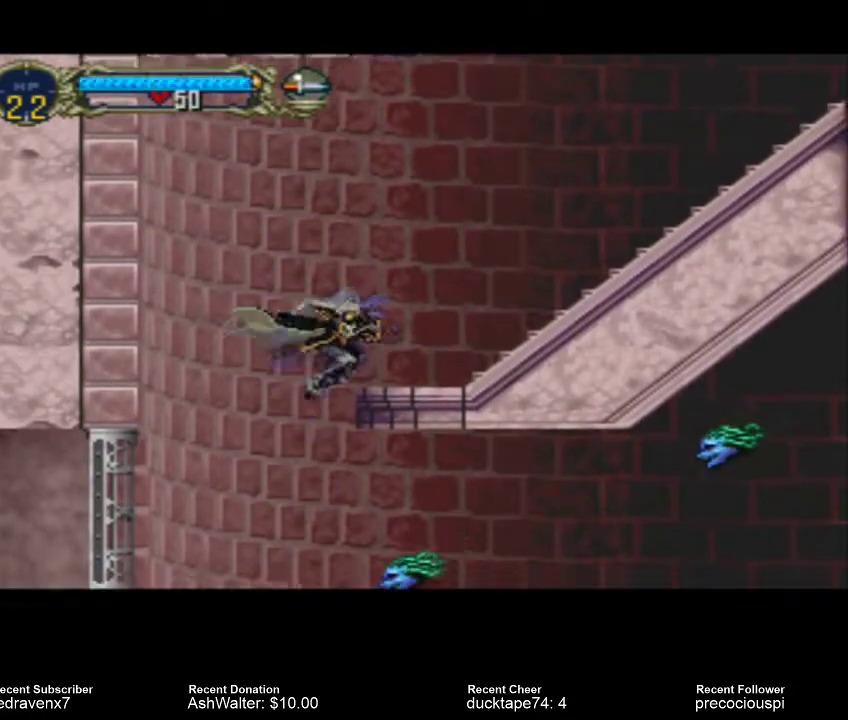
{"dt_ms": 500, "buttons": [], "left_stick": "center", "right_stick": "center", "events": []}
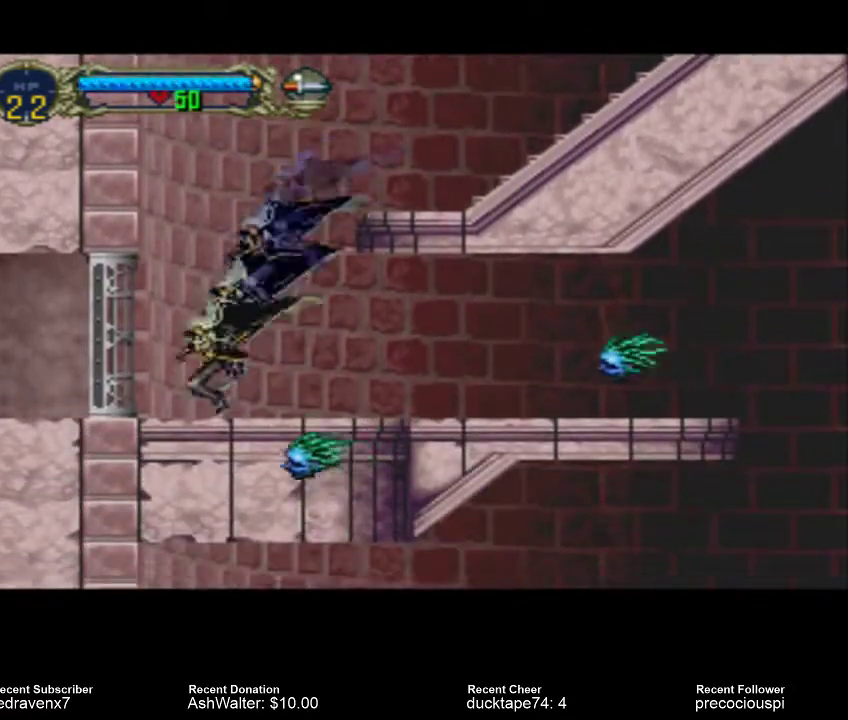
{"dt_ms": 500, "buttons": ["CROSS"], "left_stick": "center", "right_stick": "center", "events": [[200, "CROSS", "down"]]}
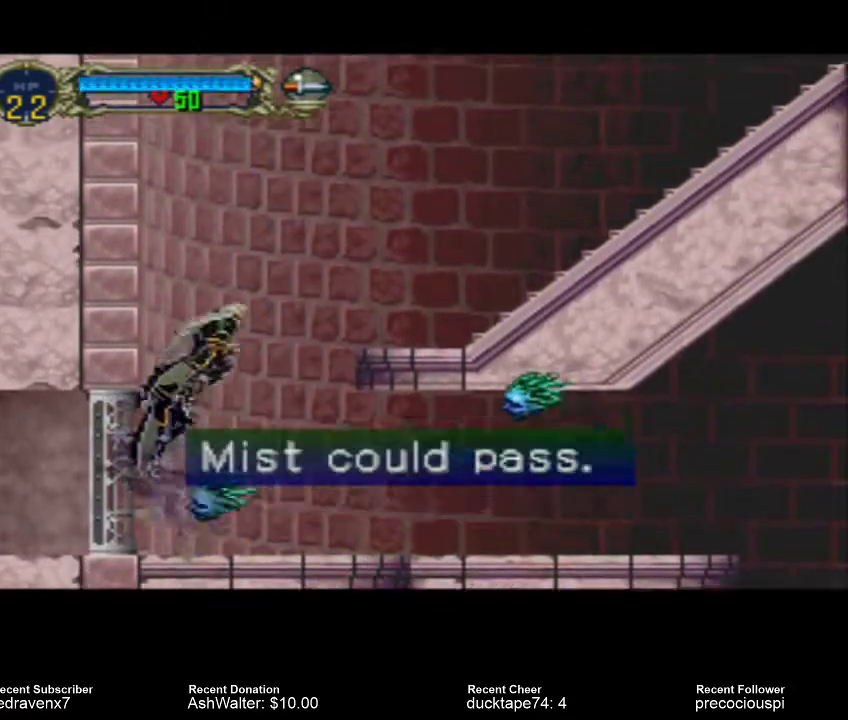
{"dt_ms": 500, "buttons": [], "left_stick": "center", "right_stick": "center", "events": [[100, "CROSS", "up"]]}
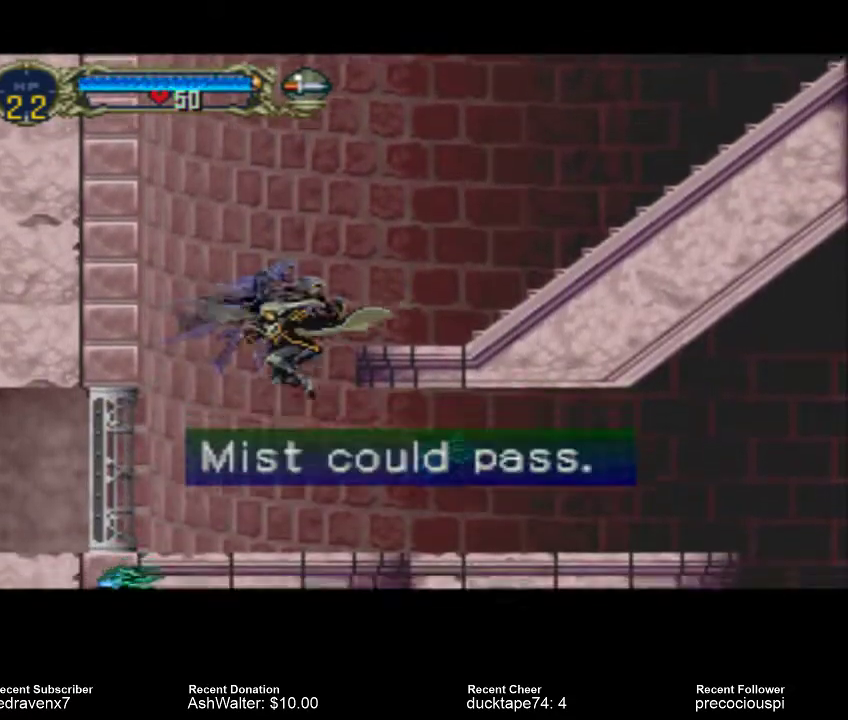
{"dt_ms": 500, "buttons": ["CROSS"], "left_stick": "center", "right_stick": "center", "events": [[467, "CROSS", "down"]]}
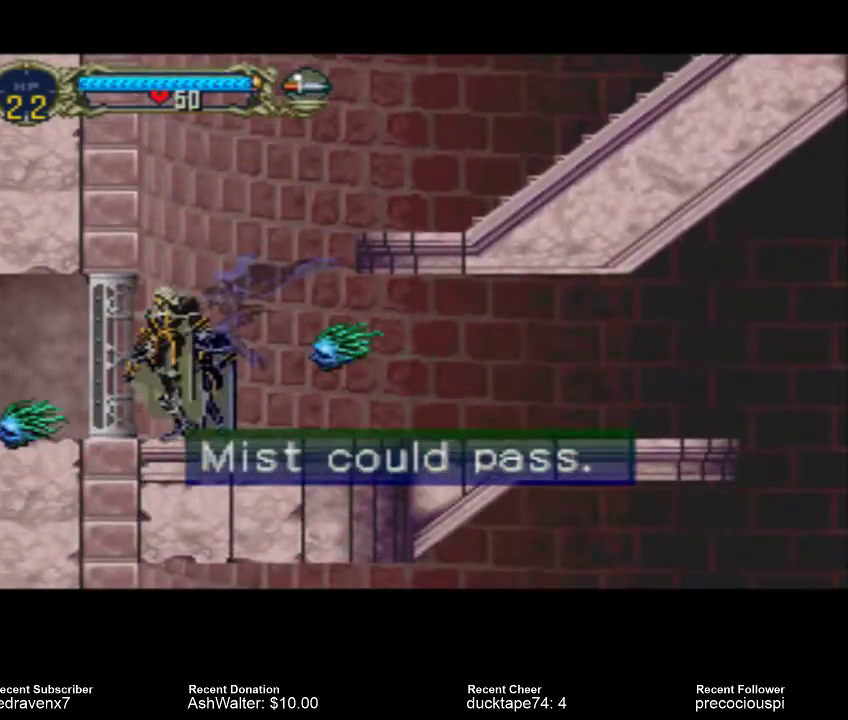
{"dt_ms": 500, "buttons": ["CROSS"], "left_stick": "center", "right_stick": "center", "events": []}
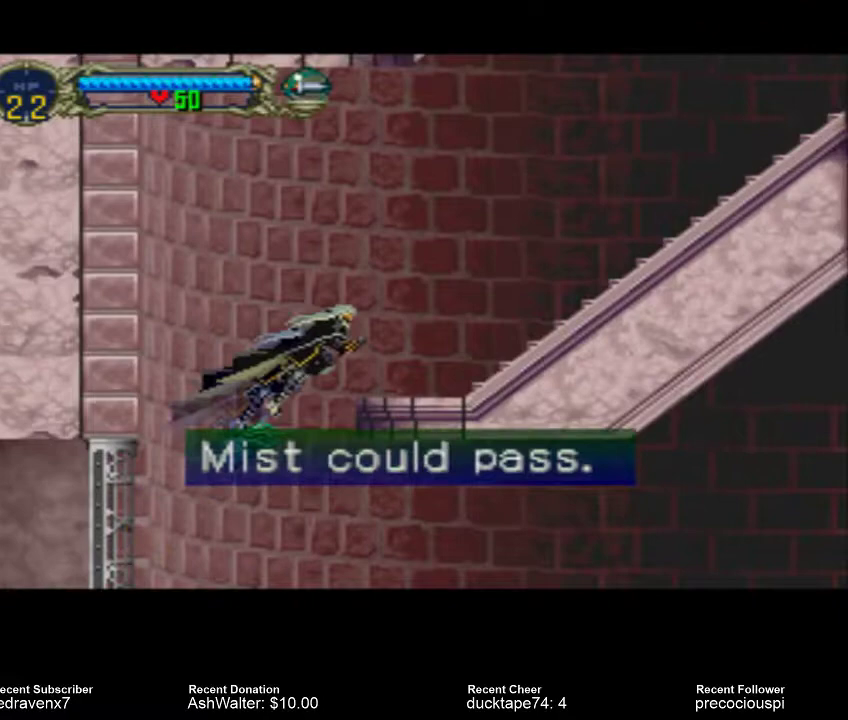
{"dt_ms": 500, "buttons": [], "left_stick": "center", "right_stick": "center", "events": [[33, "CROSS", "up"]]}
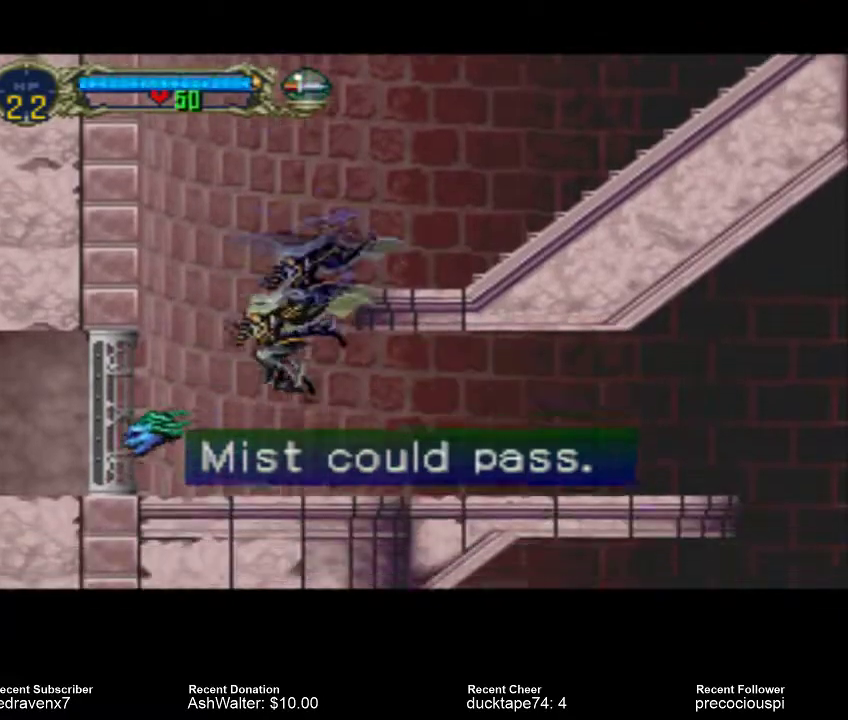
{"dt_ms": 500, "buttons": [], "left_stick": "center", "right_stick": "center", "events": []}